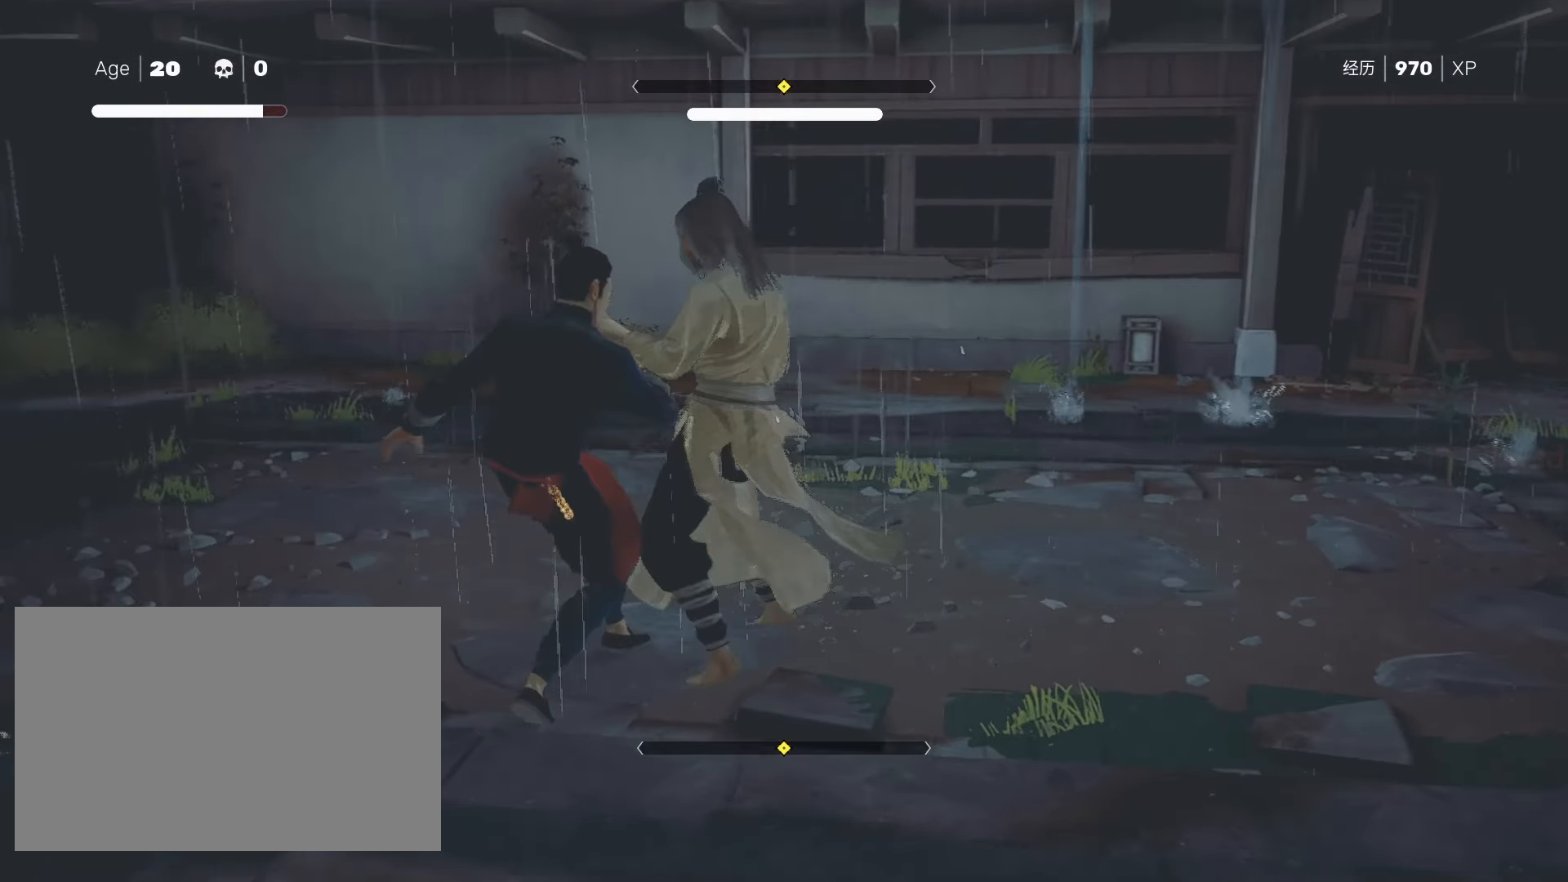
Gameplay with keyboard and mouse; each line is a JSON object with the keys and mouse buttons held at the frame after it. "events" lists presses ("down") and releases ("up") of "4", "a", "c", "d", "e", "f", "q", "r", "s", "shift", "space", "tab", "w", "x", "z", "mouse_left" and "mouse_right" between this image and that frame as [ms after this image, input, new state], when the widget could be followed in between. "mouse_left", "mouse_right" = the "left", "right" buttons of the "mouse" list. No other keys are recorded. Not read: mouse_move mouse_wheel.
{"keys": ["s", "shift"], "mouse": [], "events": [[17, "s", "up"], [433, "s", "down"]]}
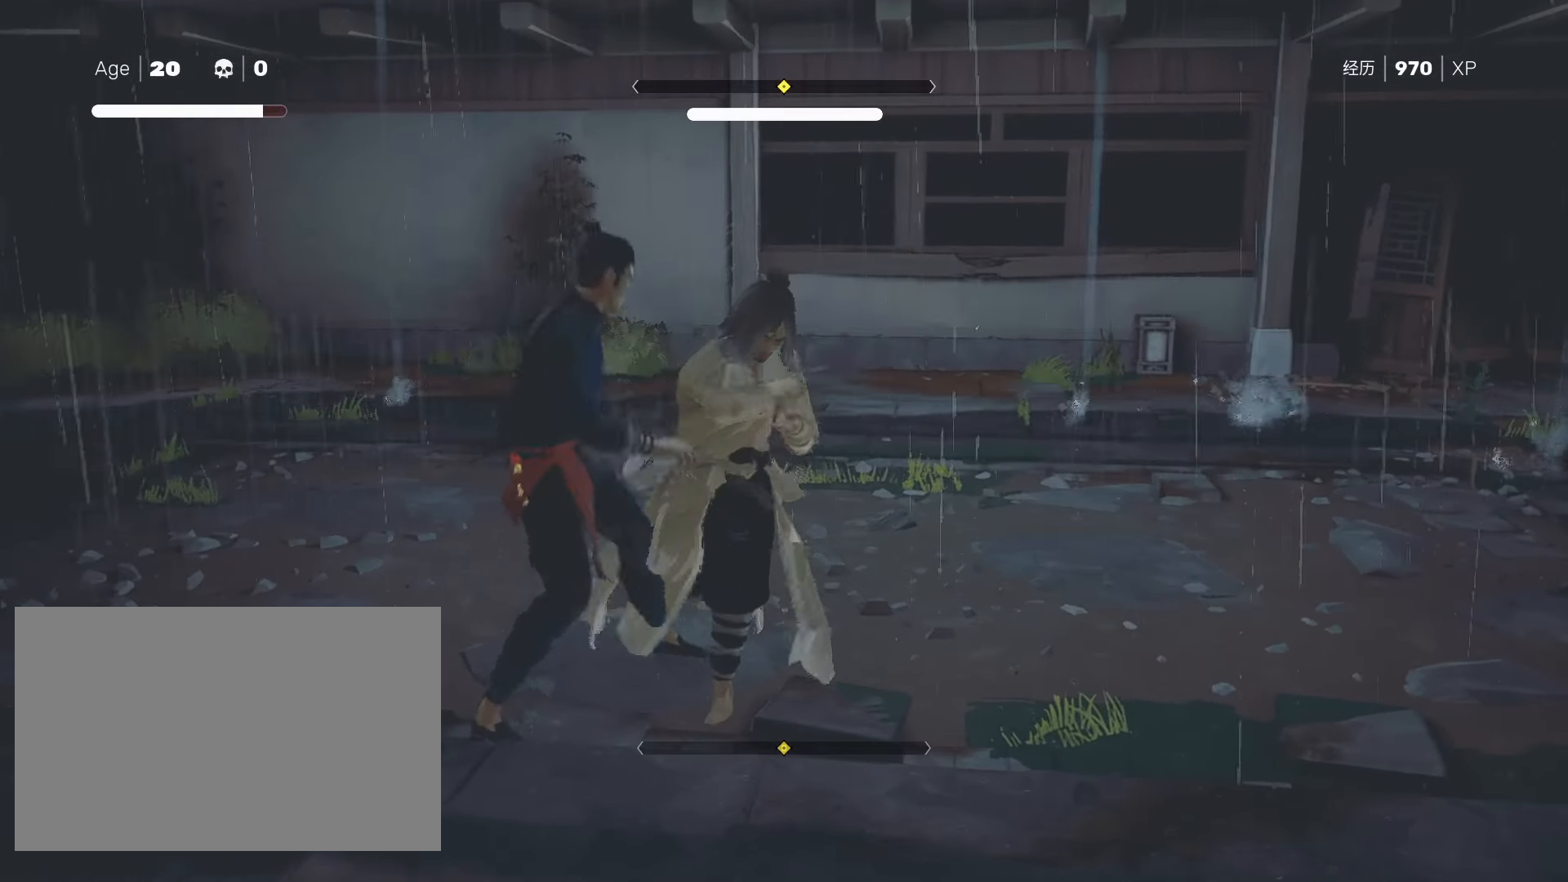
{"keys": ["shift"], "mouse": [], "events": [[33, "s", "up"], [317, "w", "down"], [417, "w", "up"], [450, "w", "down"], [500, "w", "up"]]}
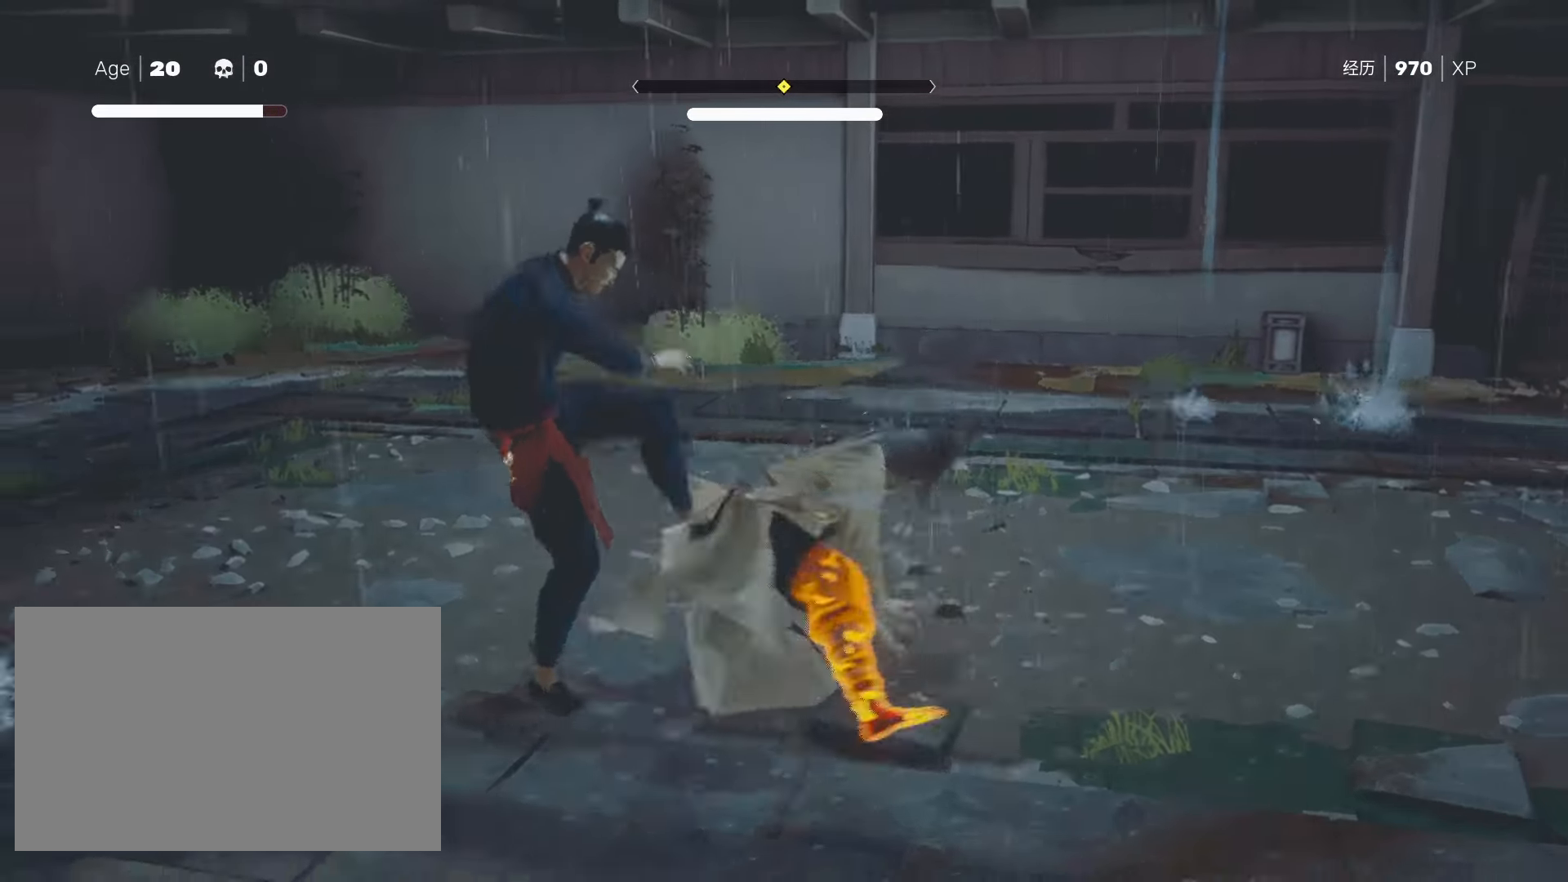
{"keys": ["shift"], "mouse": [], "events": [[50, "w", "down"], [233, "w", "up"], [367, "mouse_right", "down"], [467, "mouse_right", "up"]]}
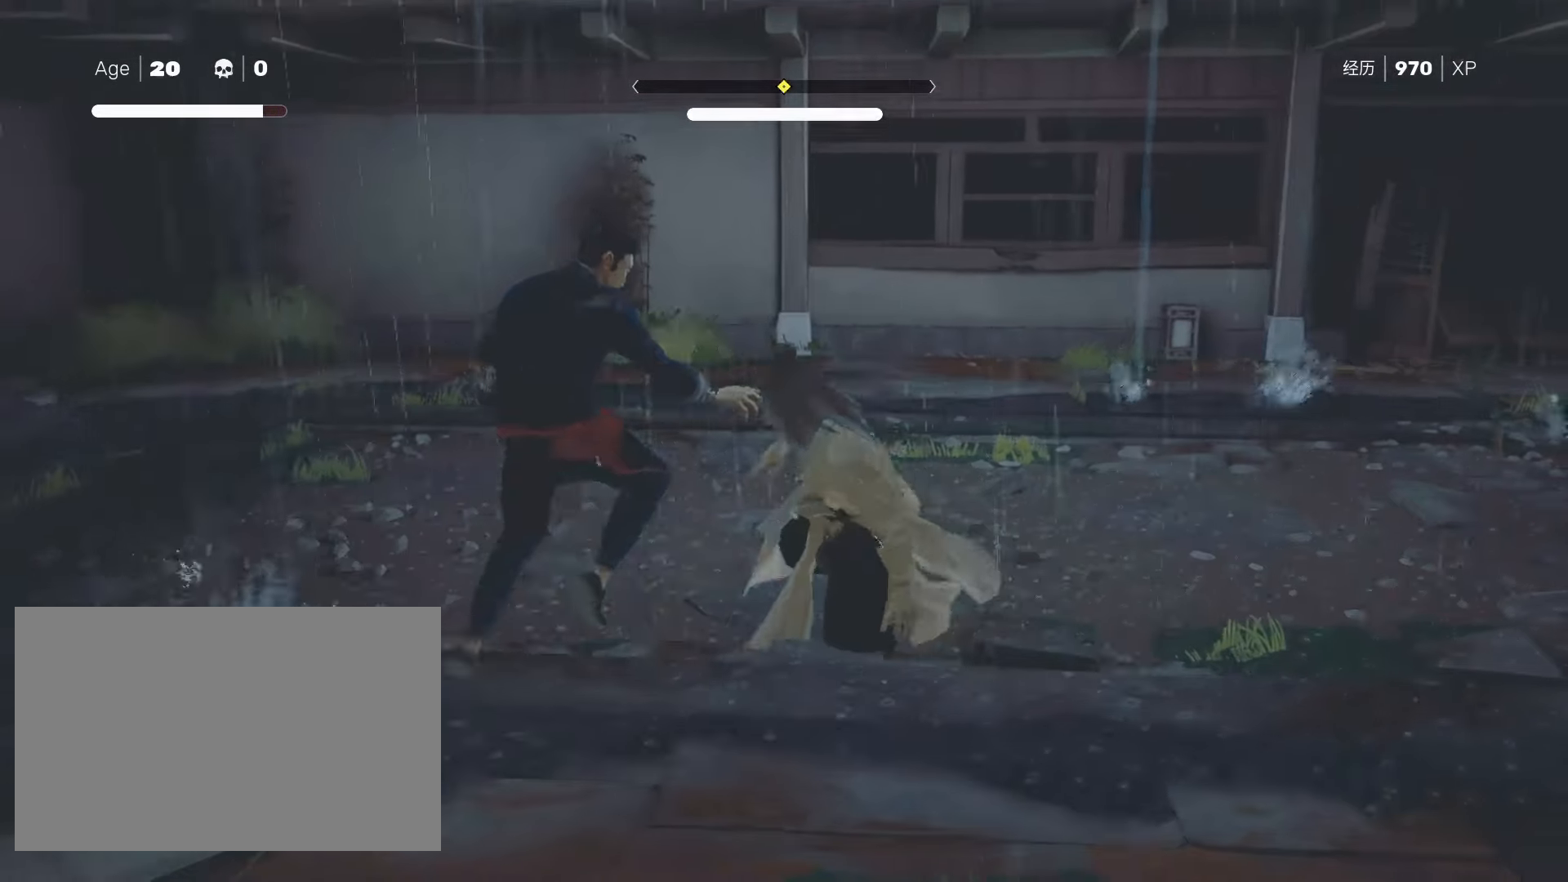
{"keys": ["shift"], "mouse": ["right"], "events": [[67, "mouse_right", "down"]]}
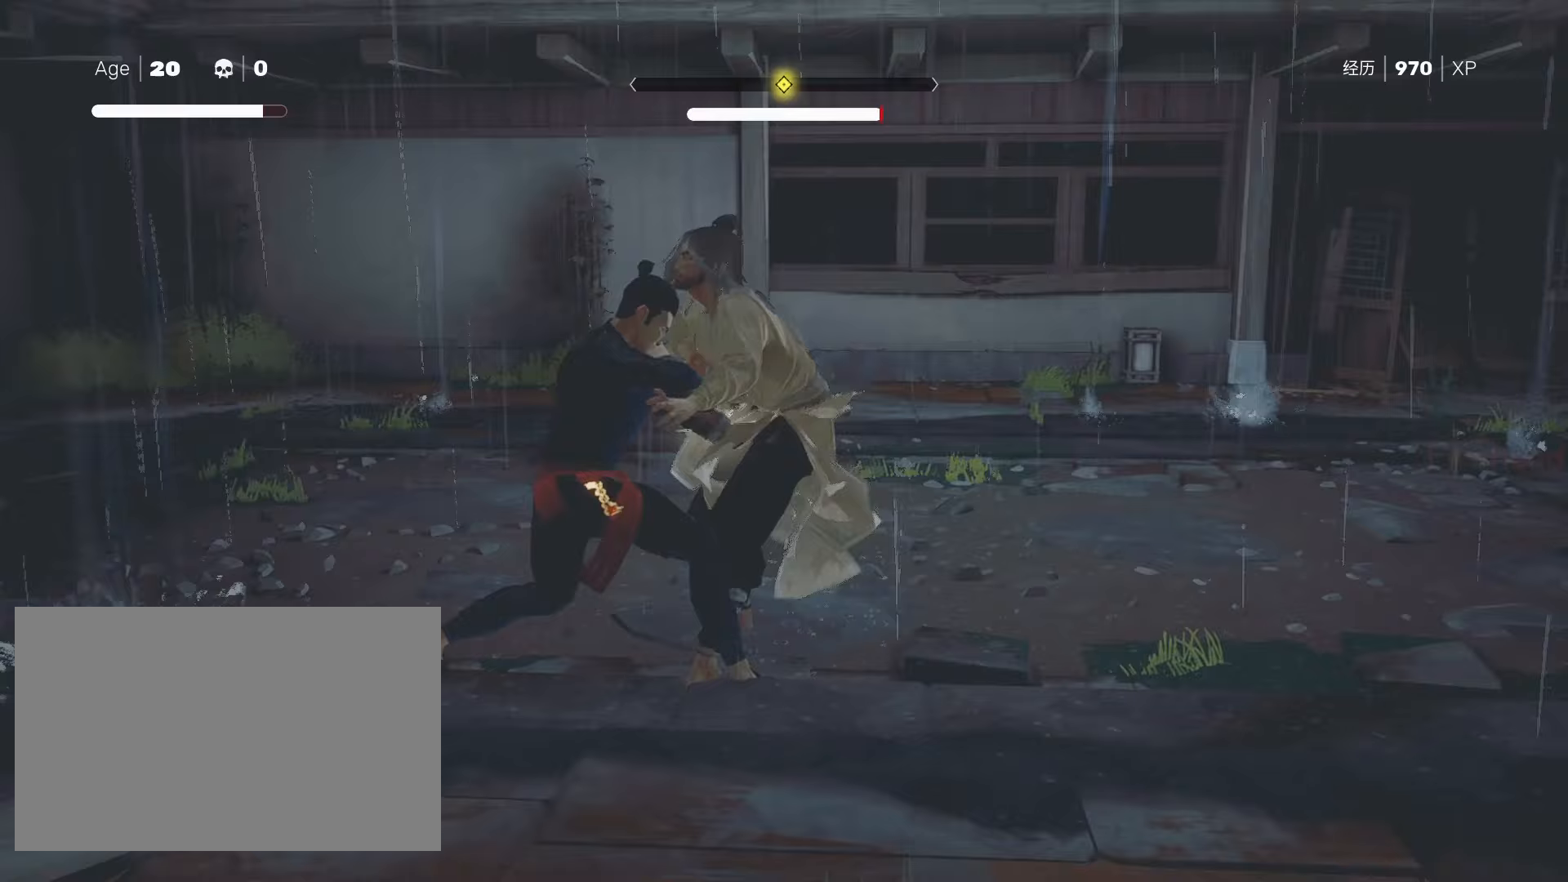
{"keys": ["shift"], "mouse": ["right"], "events": [[83, "mouse_right", "up"], [133, "mouse_right", "down"], [217, "mouse_right", "up"], [267, "mouse_right", "down"], [400, "mouse_right", "up"], [450, "mouse_right", "down"]]}
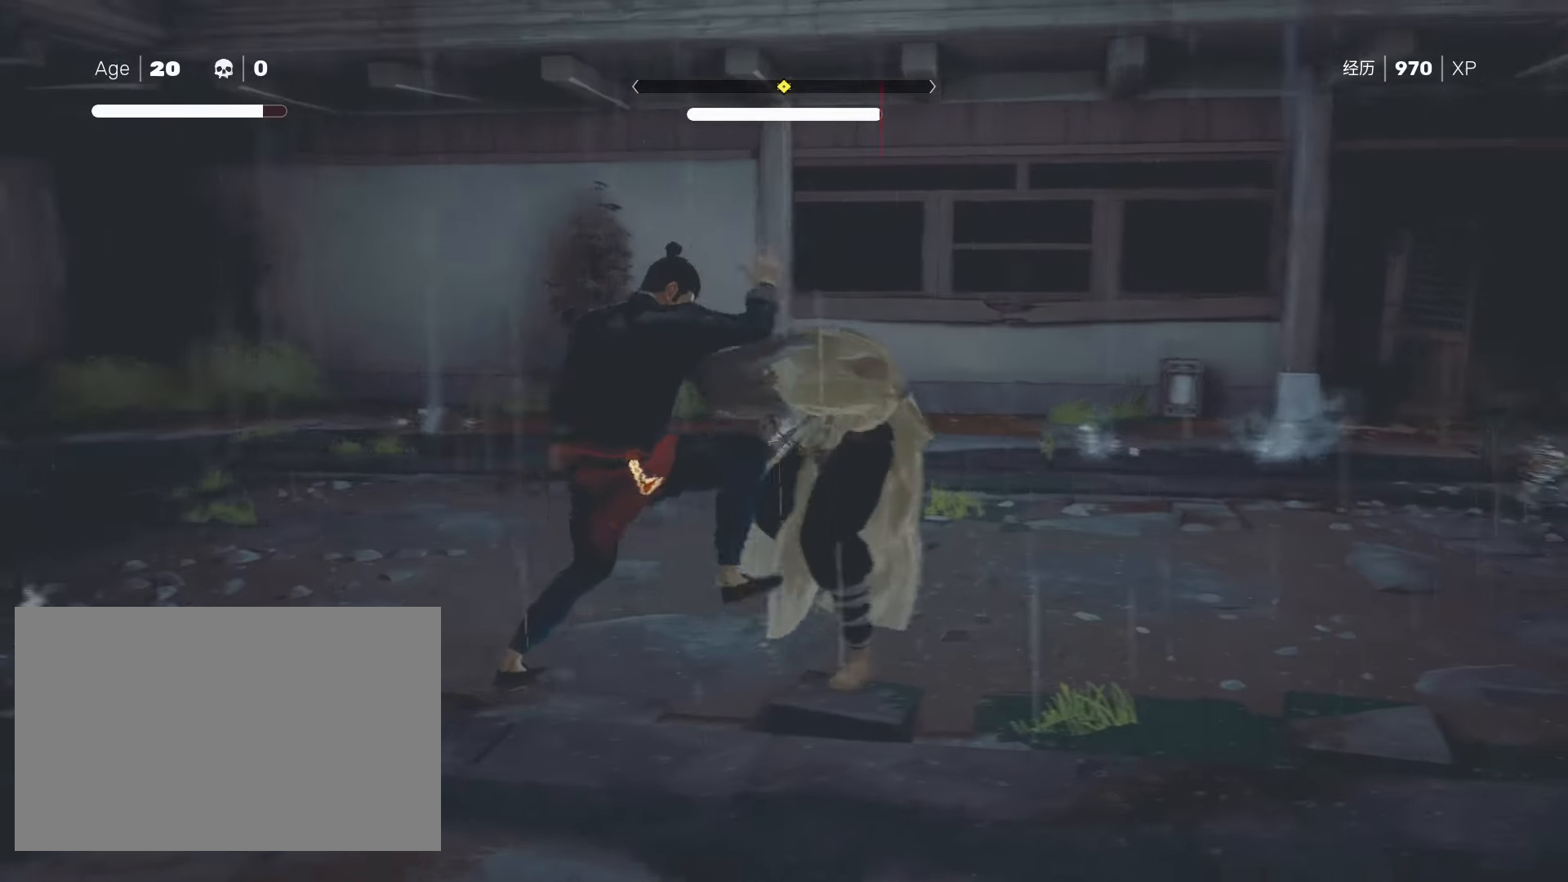
{"keys": ["shift"], "mouse": [], "events": [[100, "mouse_right", "up"], [150, "mouse_right", "down"], [233, "mouse_right", "up"], [333, "mouse_right", "down"], [417, "mouse_right", "up"]]}
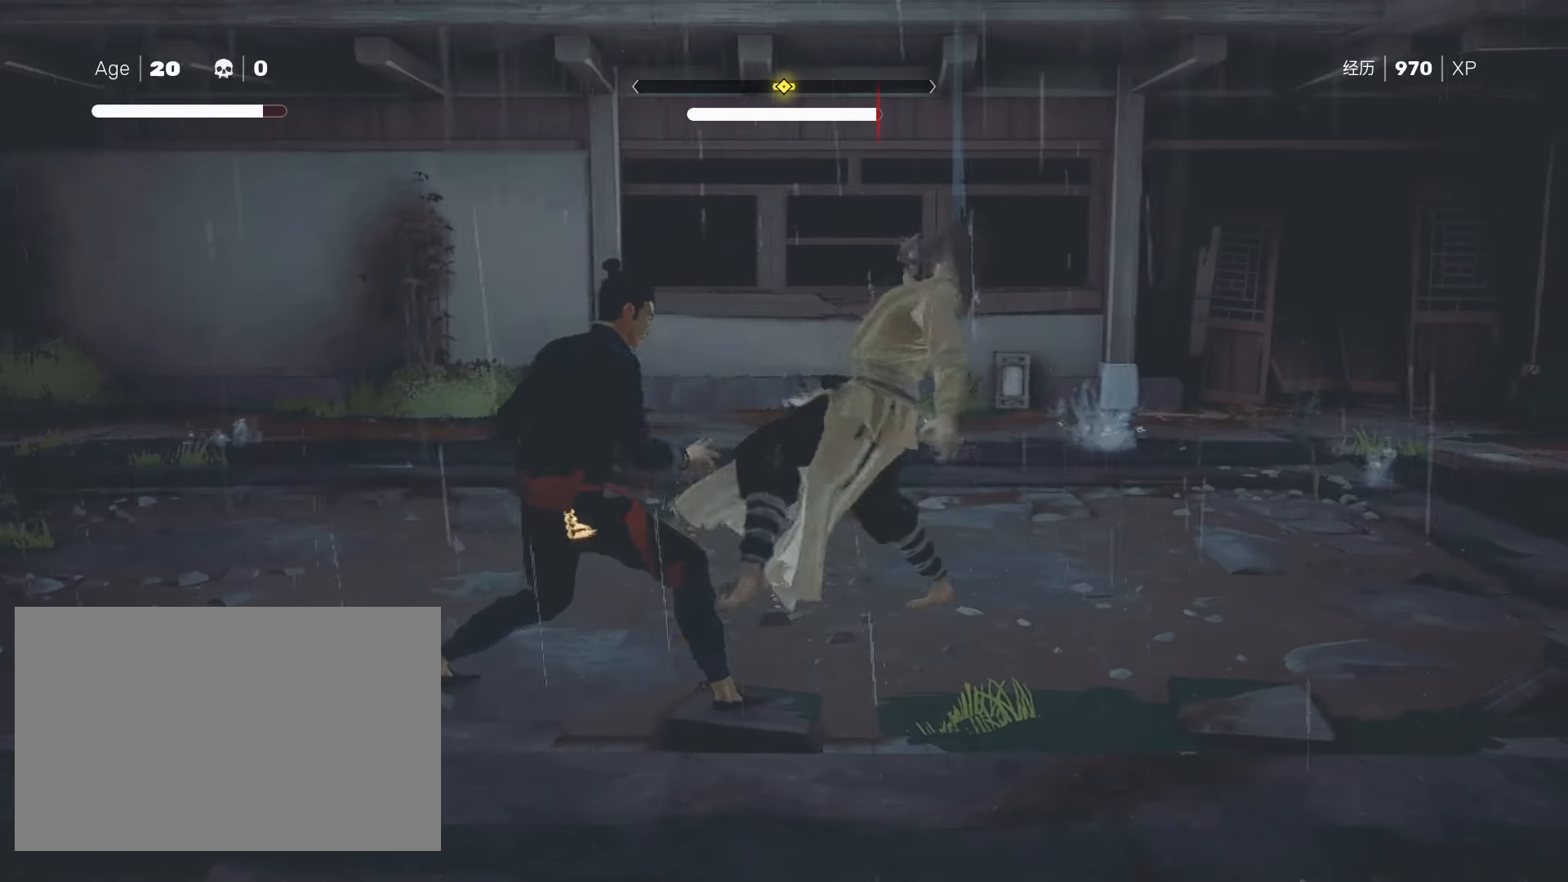
{"keys": ["shift"], "mouse": ["right"], "events": [[17, "mouse_right", "down"], [167, "mouse_right", "up"], [200, "mouse_right", "down"], [350, "mouse_right", "up"], [400, "mouse_right", "down"]]}
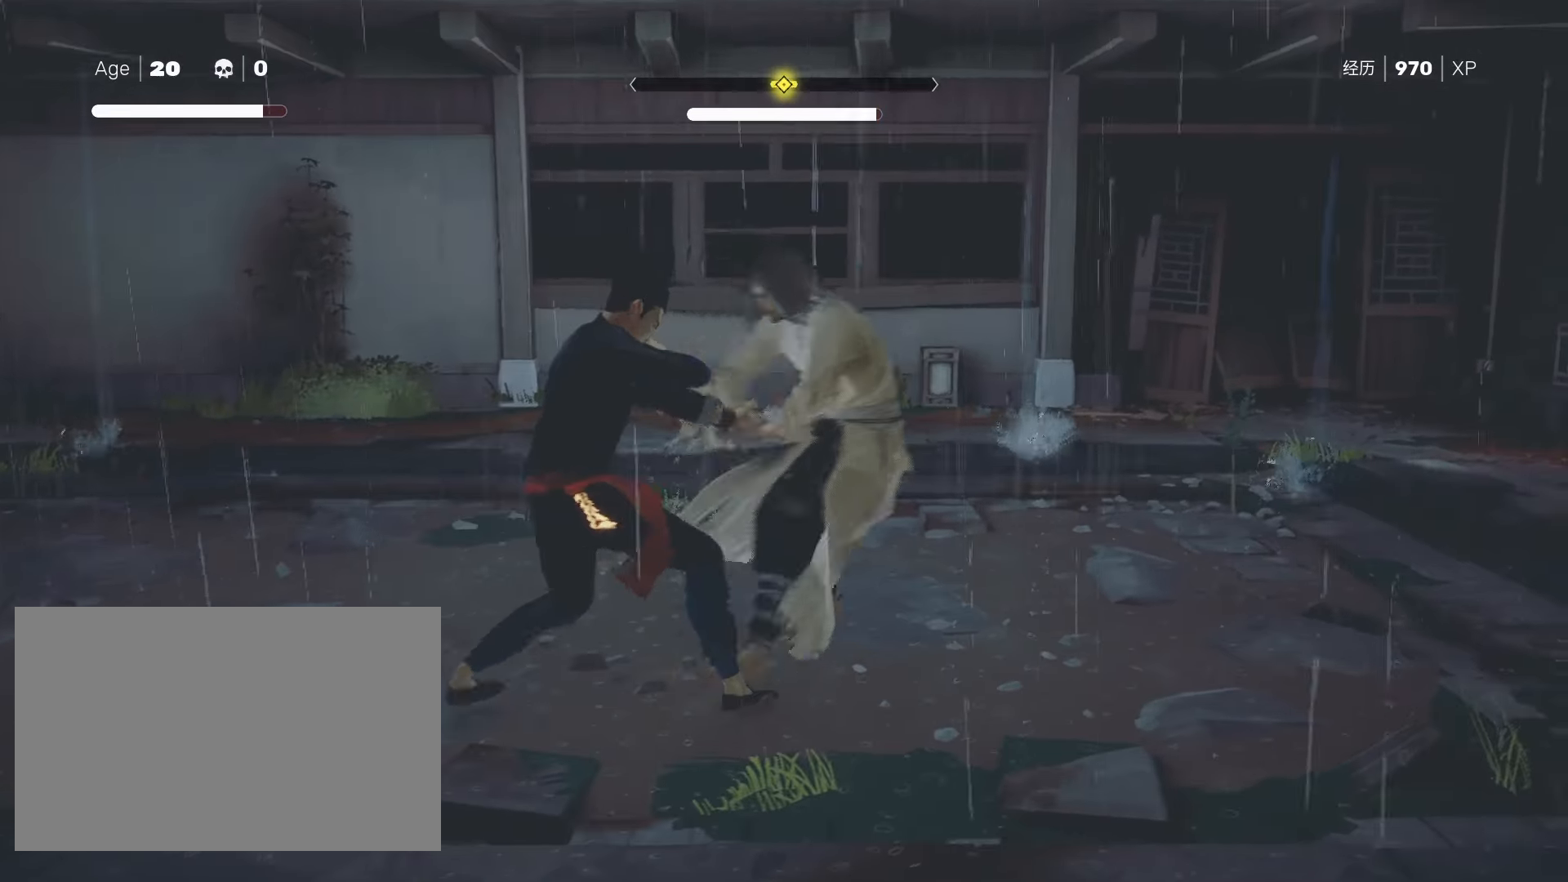
{"keys": ["shift"], "mouse": [], "events": [[33, "mouse_right", "up"], [83, "mouse_right", "down"], [217, "mouse_right", "up"], [267, "mouse_right", "down"], [400, "mouse_right", "up"]]}
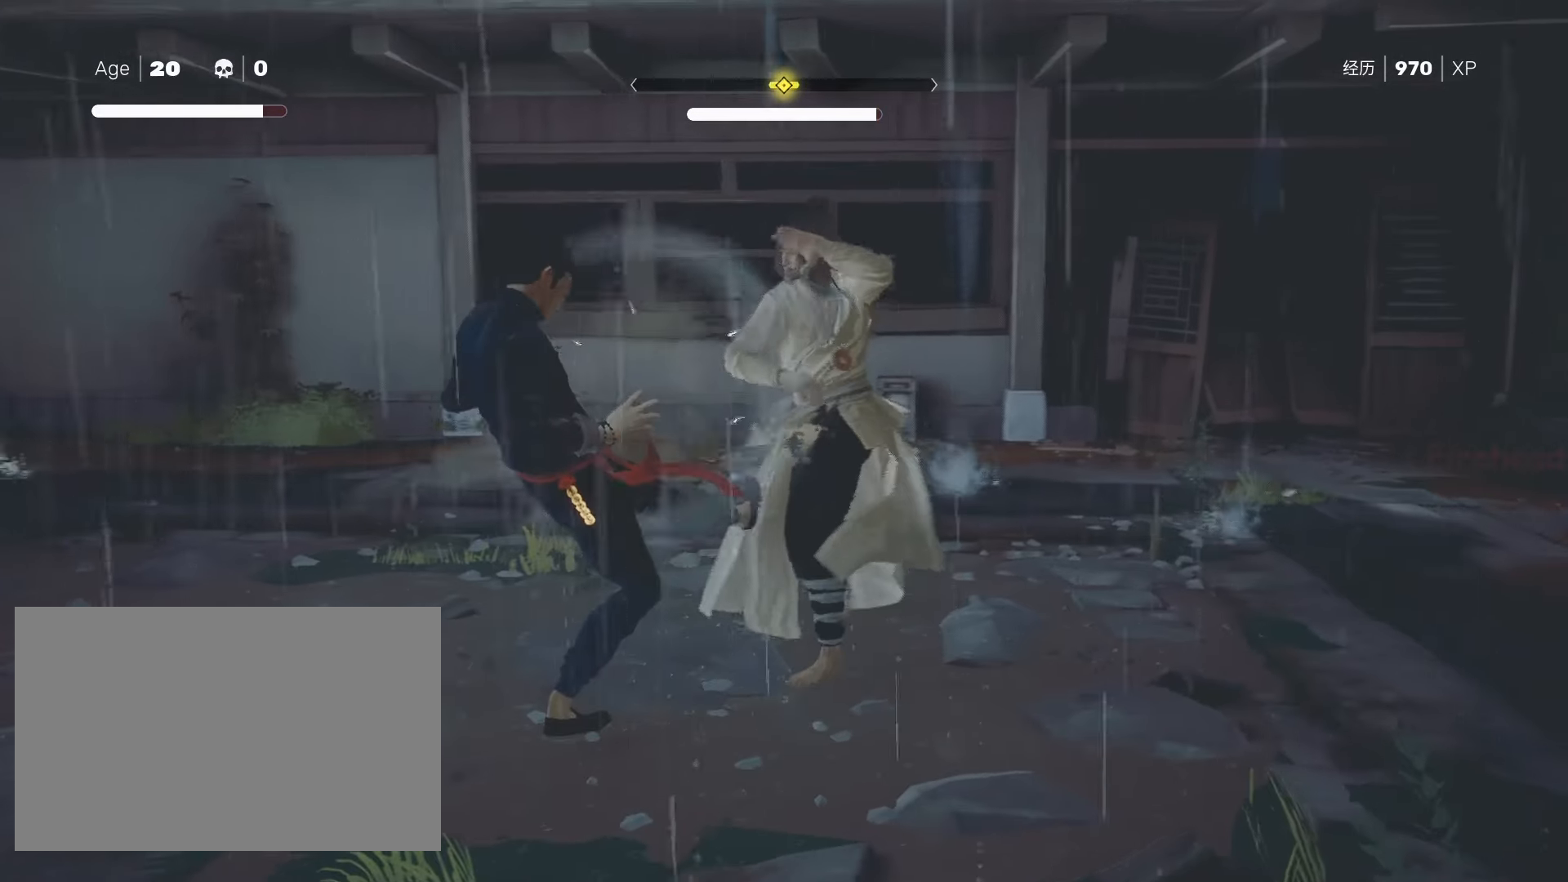
{"keys": ["s", "shift"], "mouse": [], "events": [[283, "s", "down"], [333, "s", "up"], [417, "s", "down"]]}
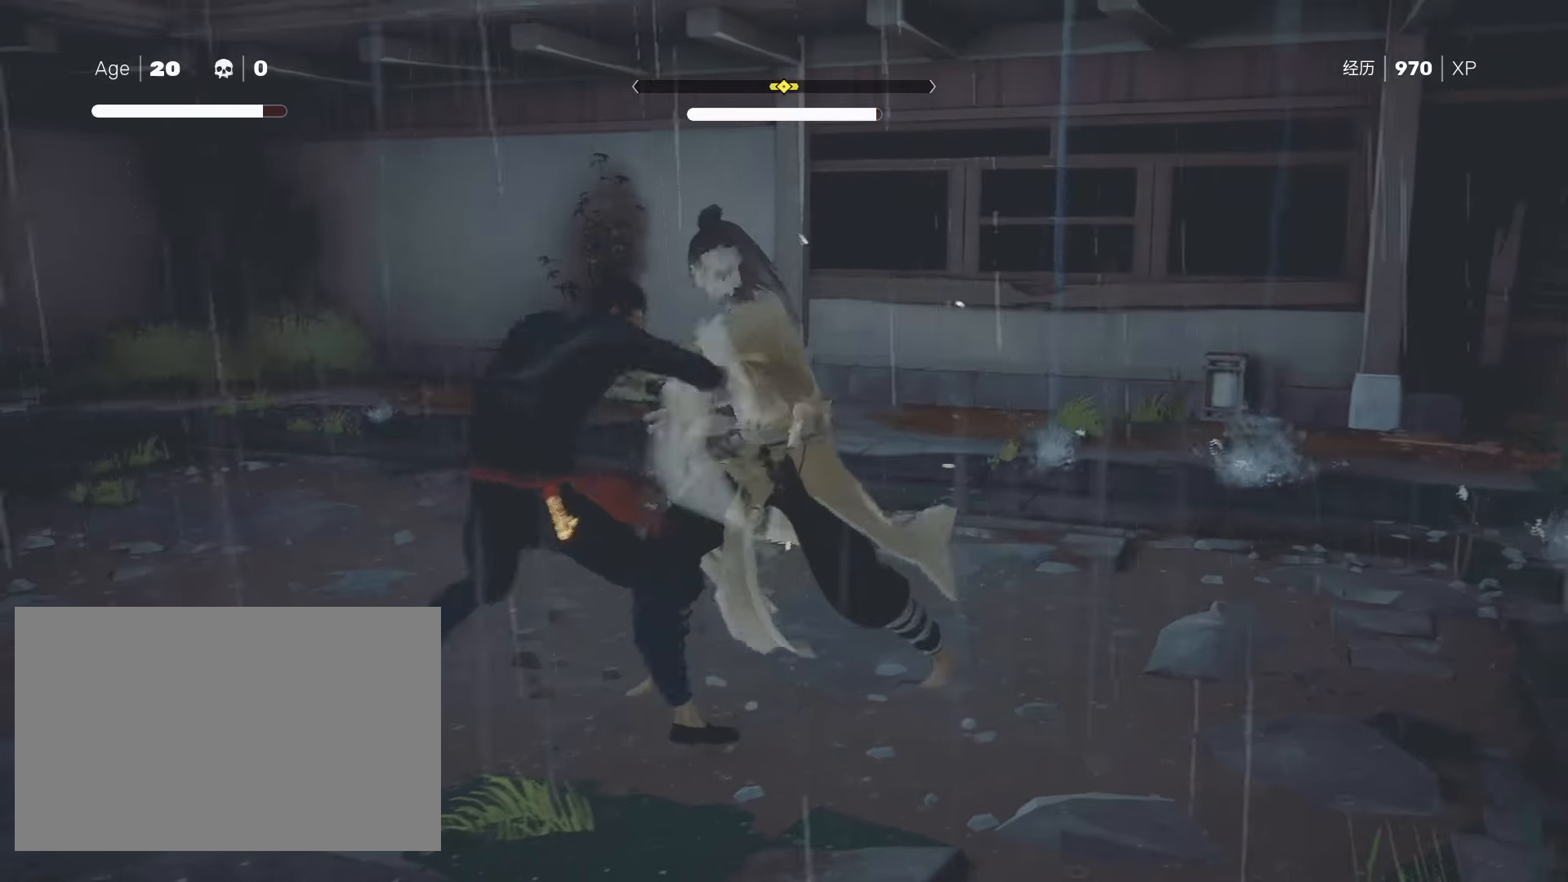
{"keys": ["shift"], "mouse": [], "events": [[67, "s", "up"], [117, "s", "down"], [150, "s", "up"], [200, "s", "down"], [250, "s", "up"]]}
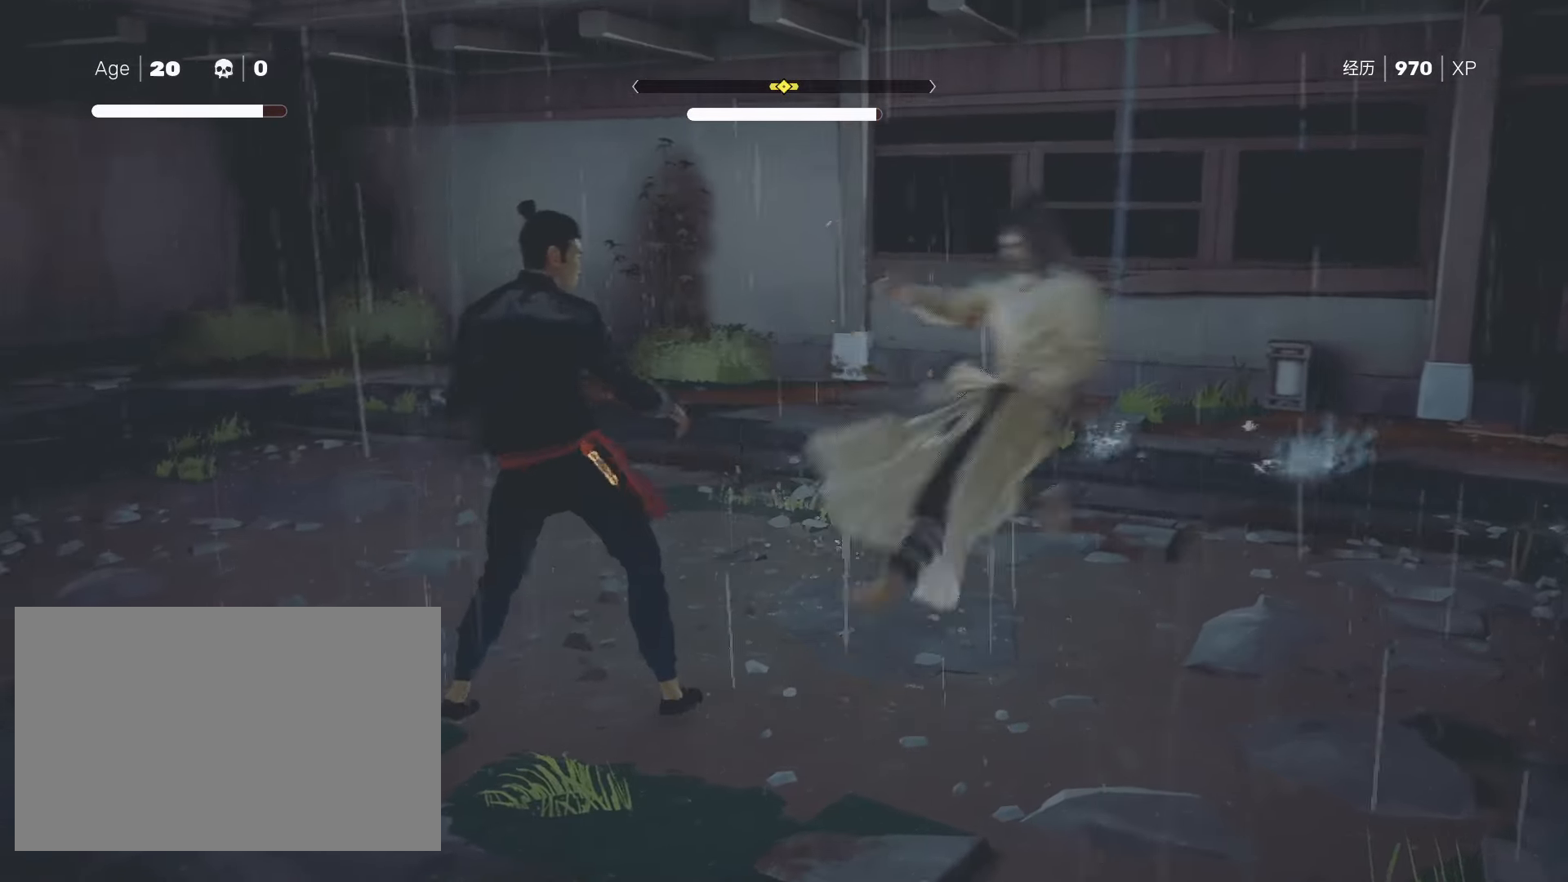
{"keys": ["shift"], "mouse": [], "events": []}
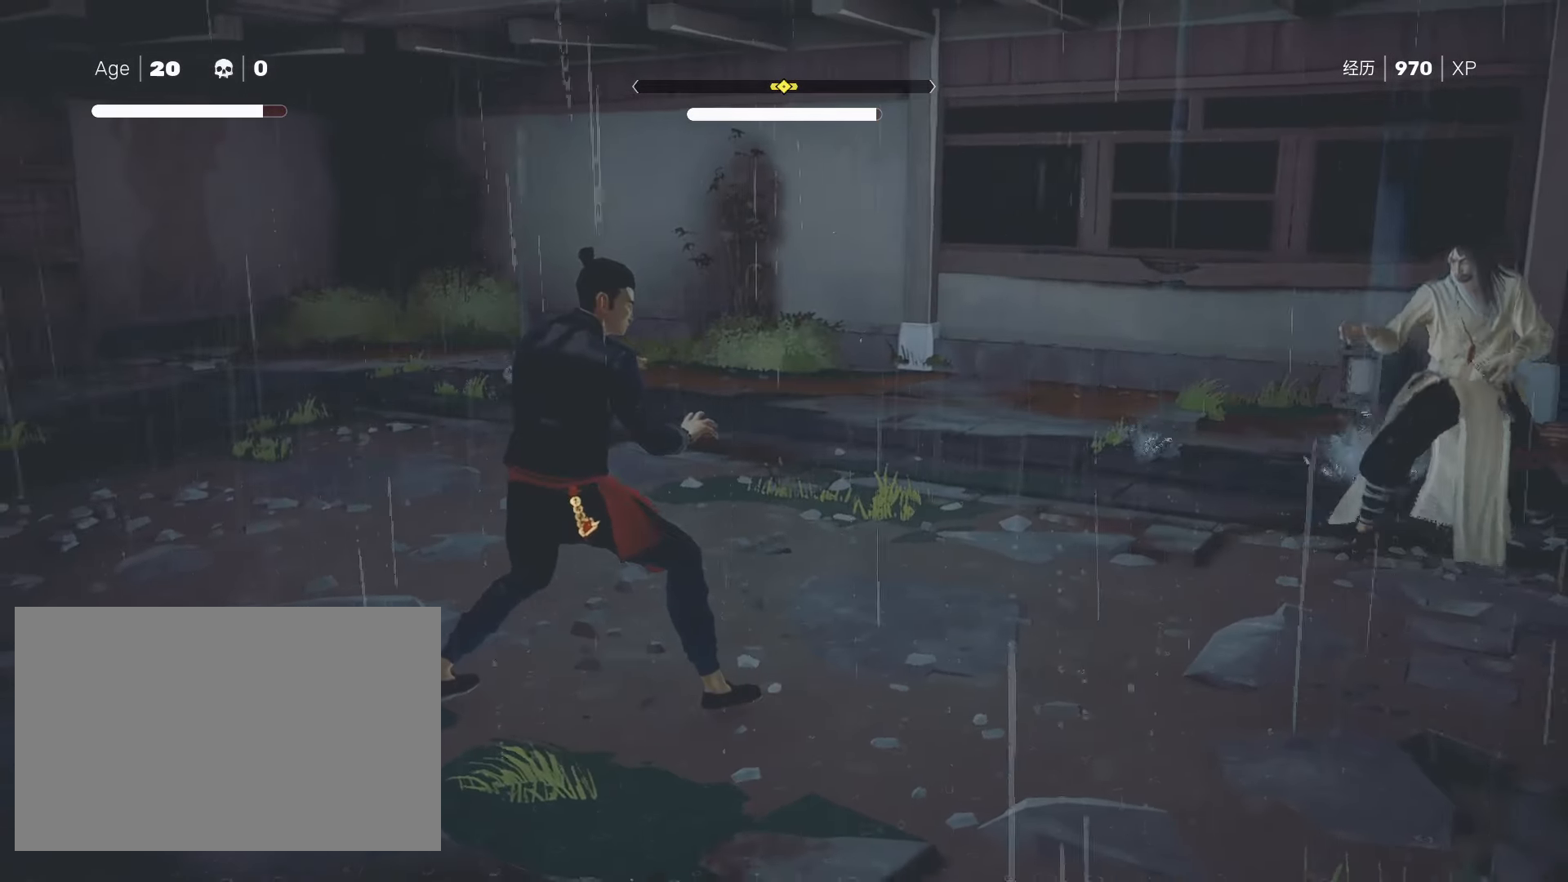
{"keys": ["shift"], "mouse": [], "events": []}
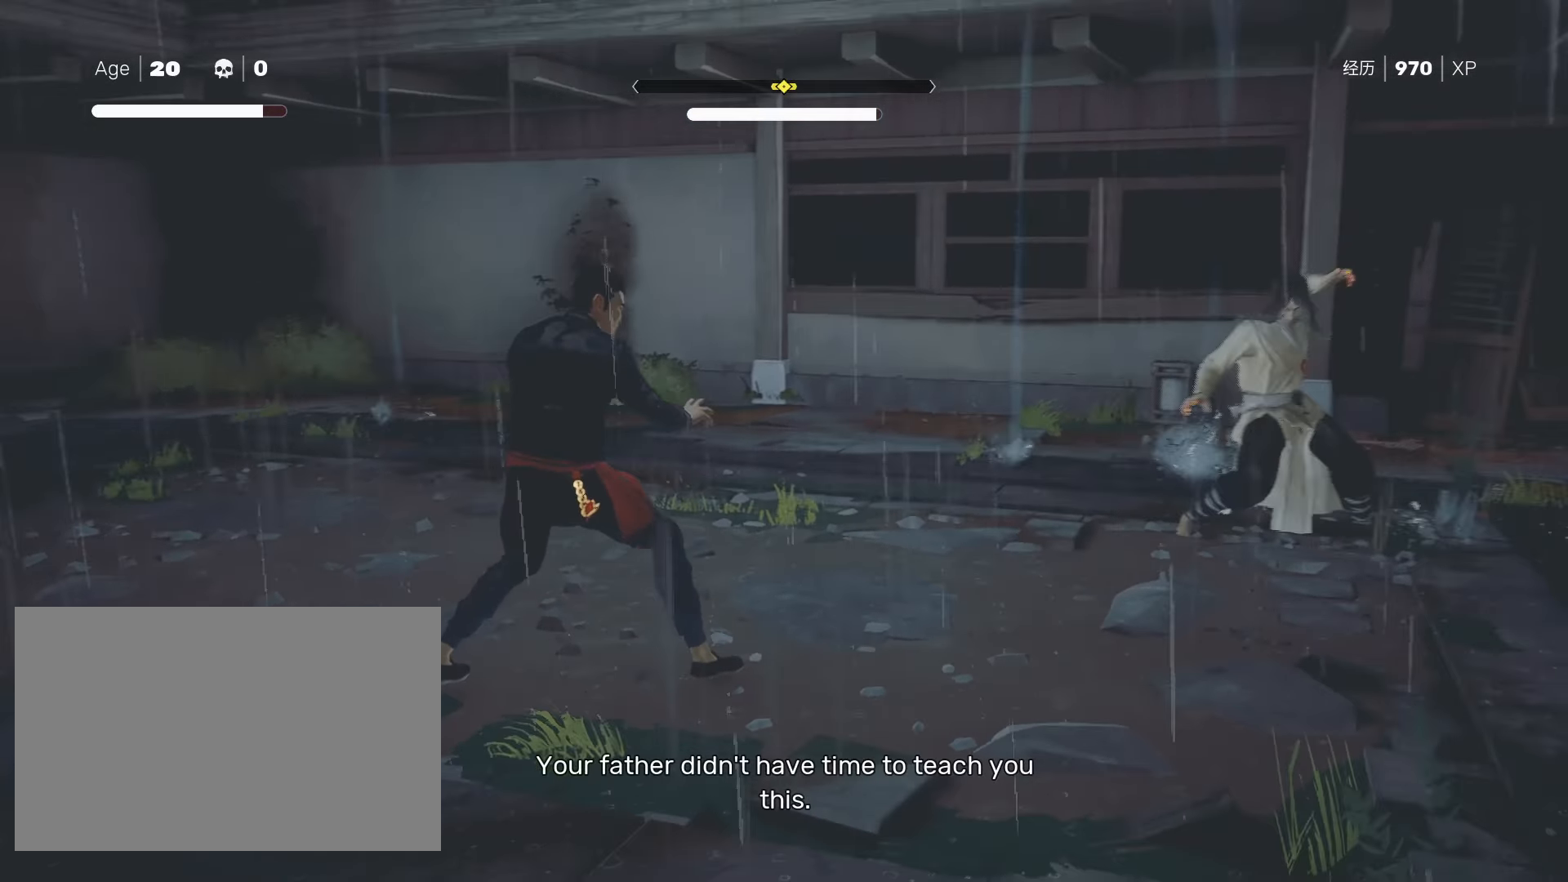
{"keys": ["shift"], "mouse": [], "events": [[200, "s", "down"], [300, "s", "up"], [350, "s", "down"], [400, "s", "up"], [450, "s", "down"], [483, "s", "up"]]}
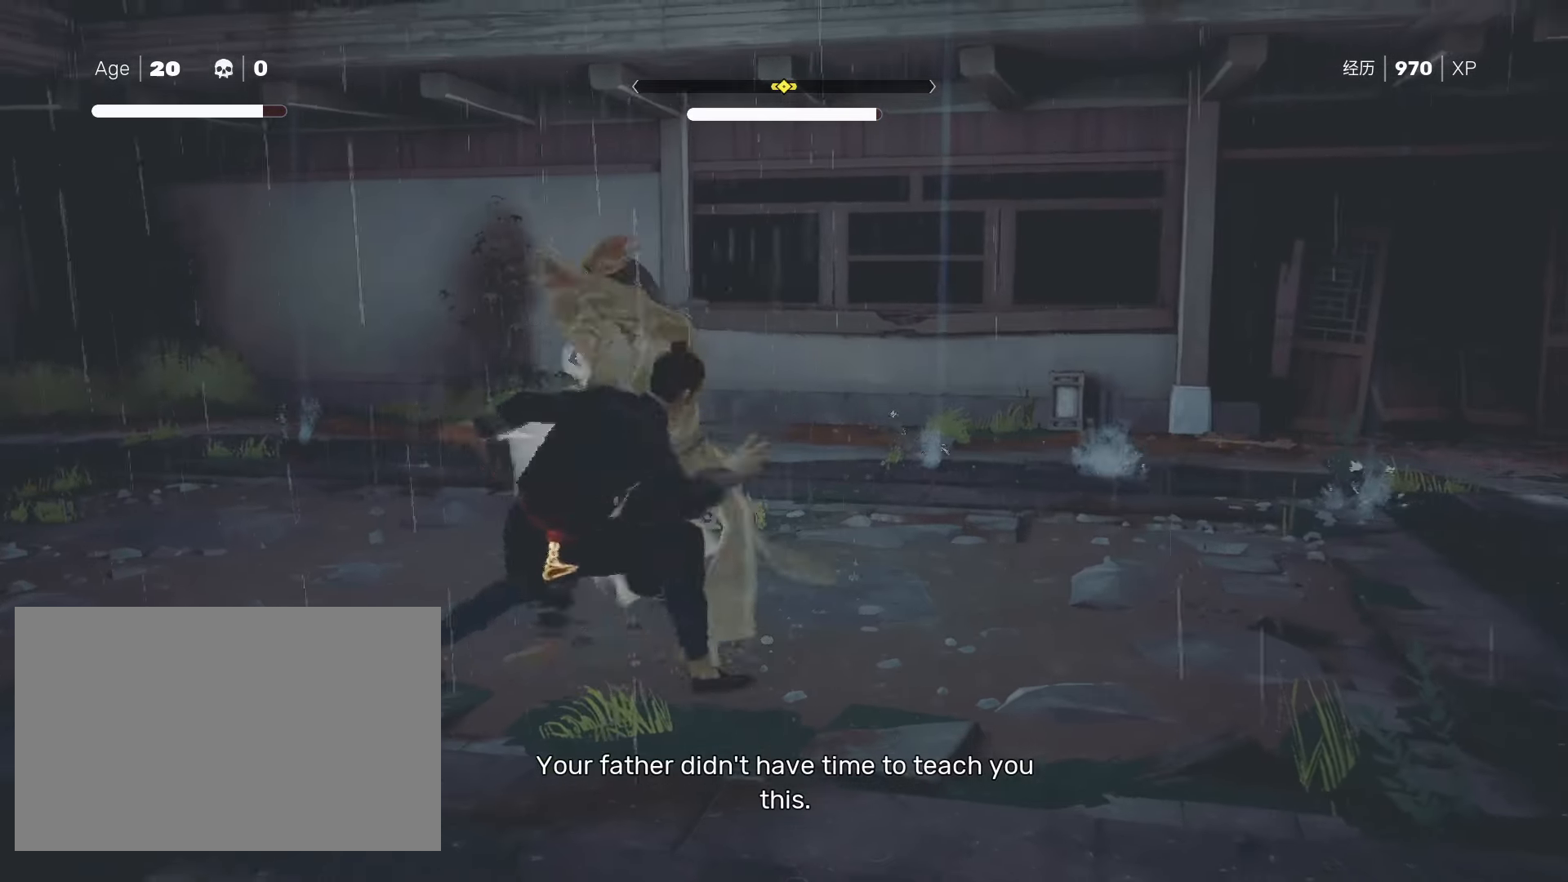
{"keys": ["s", "shift"], "mouse": [], "events": [[33, "s", "down"], [83, "s", "up"], [133, "s", "down"], [183, "s", "up"], [217, "s", "down"]]}
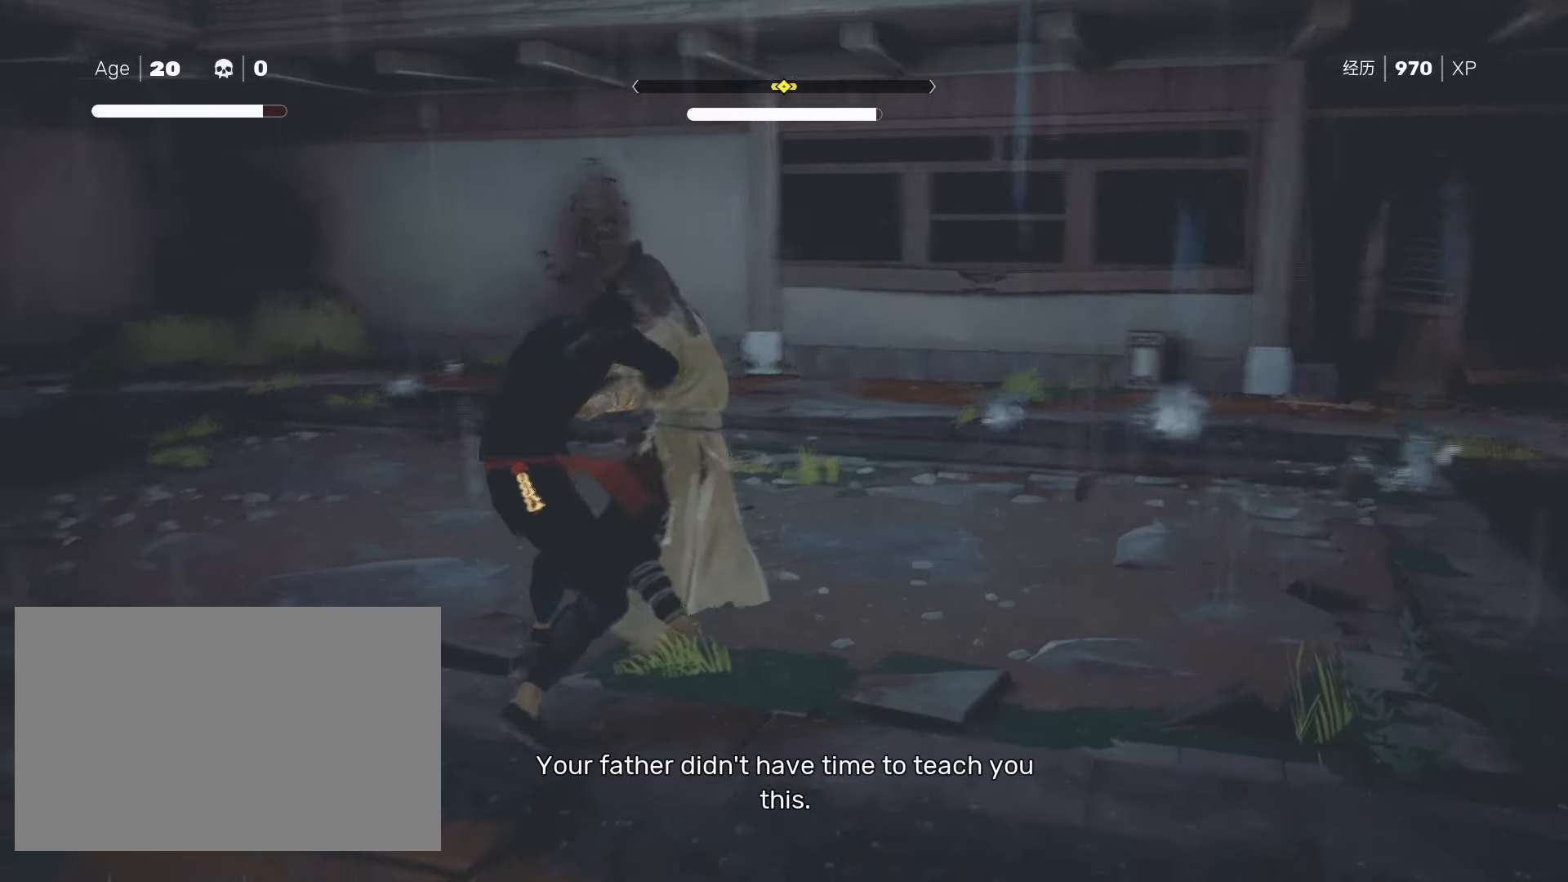
{"keys": ["shift"], "mouse": [], "events": [[50, "s", "up"], [183, "mouse_right", "down"], [467, "mouse_right", "up"]]}
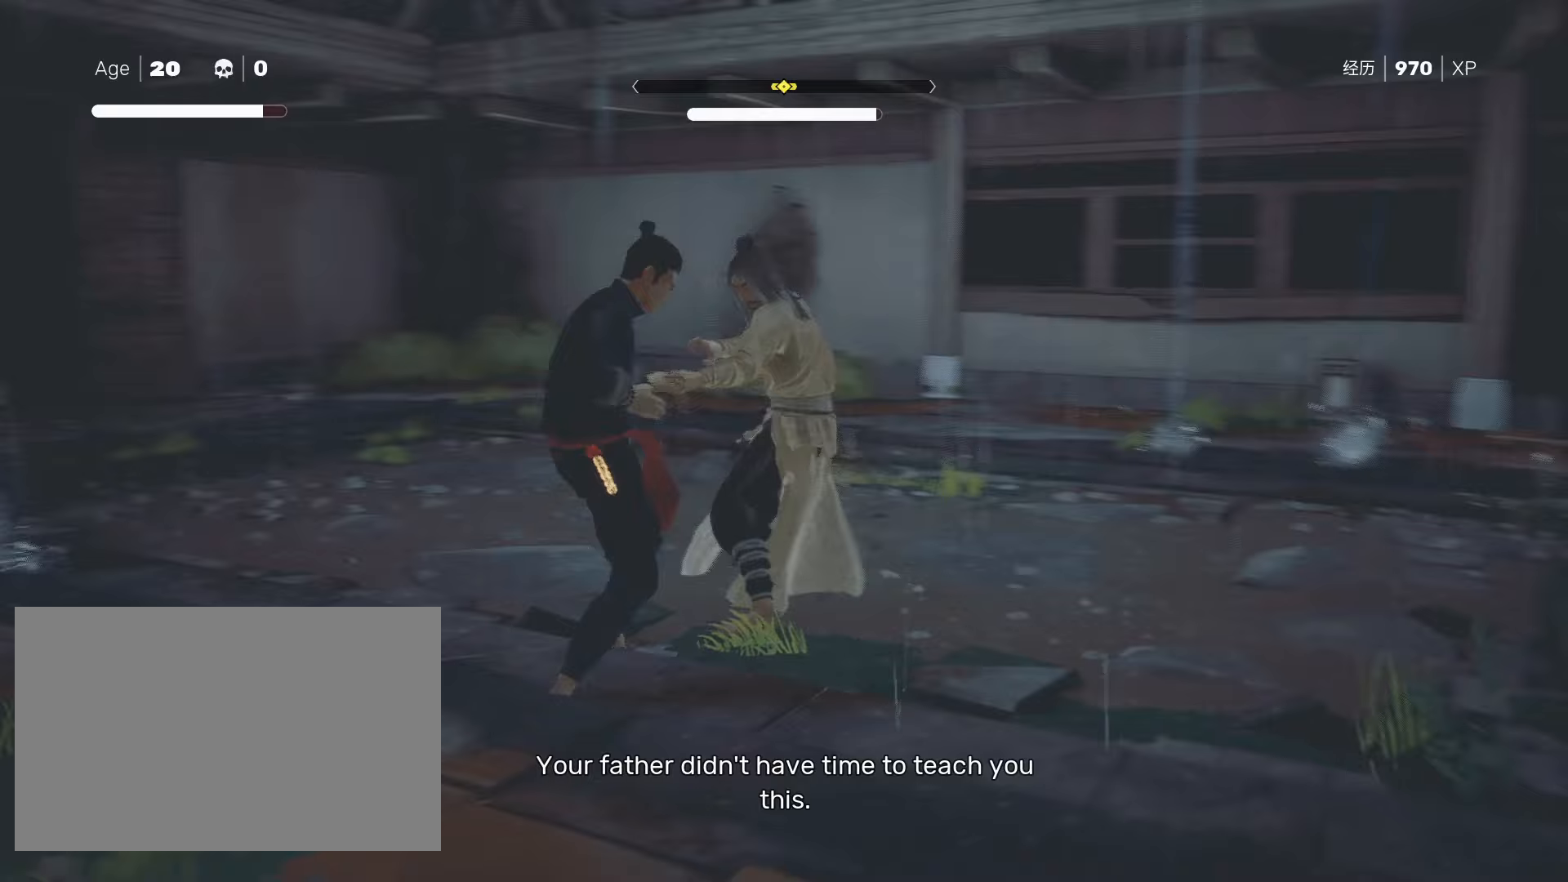
{"keys": ["shift"], "mouse": ["right"], "events": [[17, "mouse_right", "down"], [117, "mouse_right", "up"], [150, "mouse_right", "down"], [300, "mouse_right", "up"], [350, "mouse_right", "down"]]}
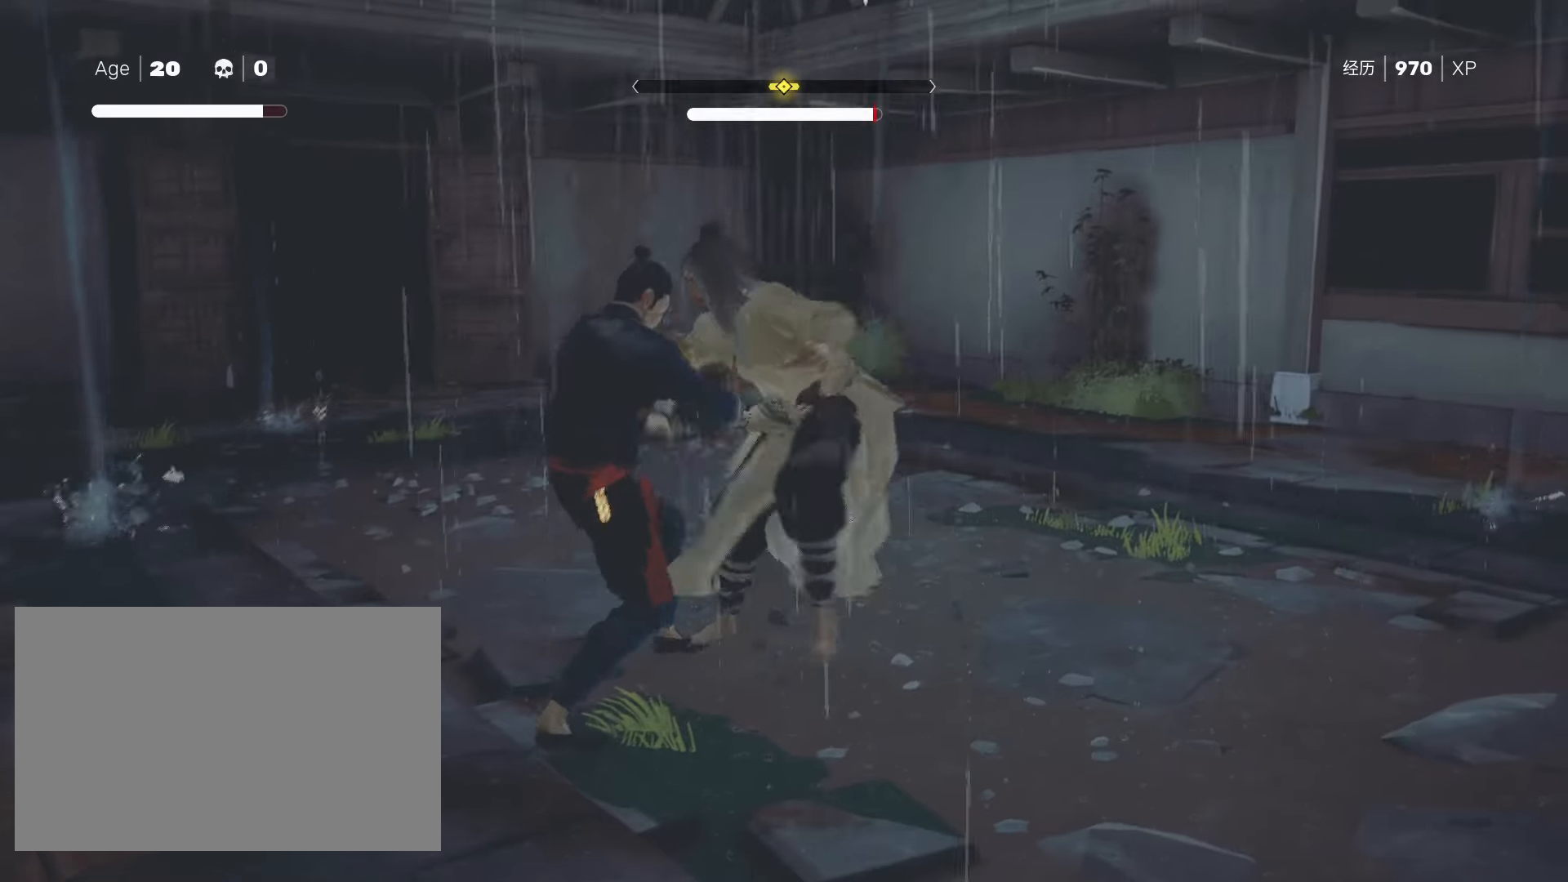
{"keys": ["shift"], "mouse": [], "events": [[133, "mouse_right", "up"], [167, "mouse_right", "down"], [317, "mouse_right", "up"], [367, "mouse_right", "down"], [500, "mouse_right", "up"]]}
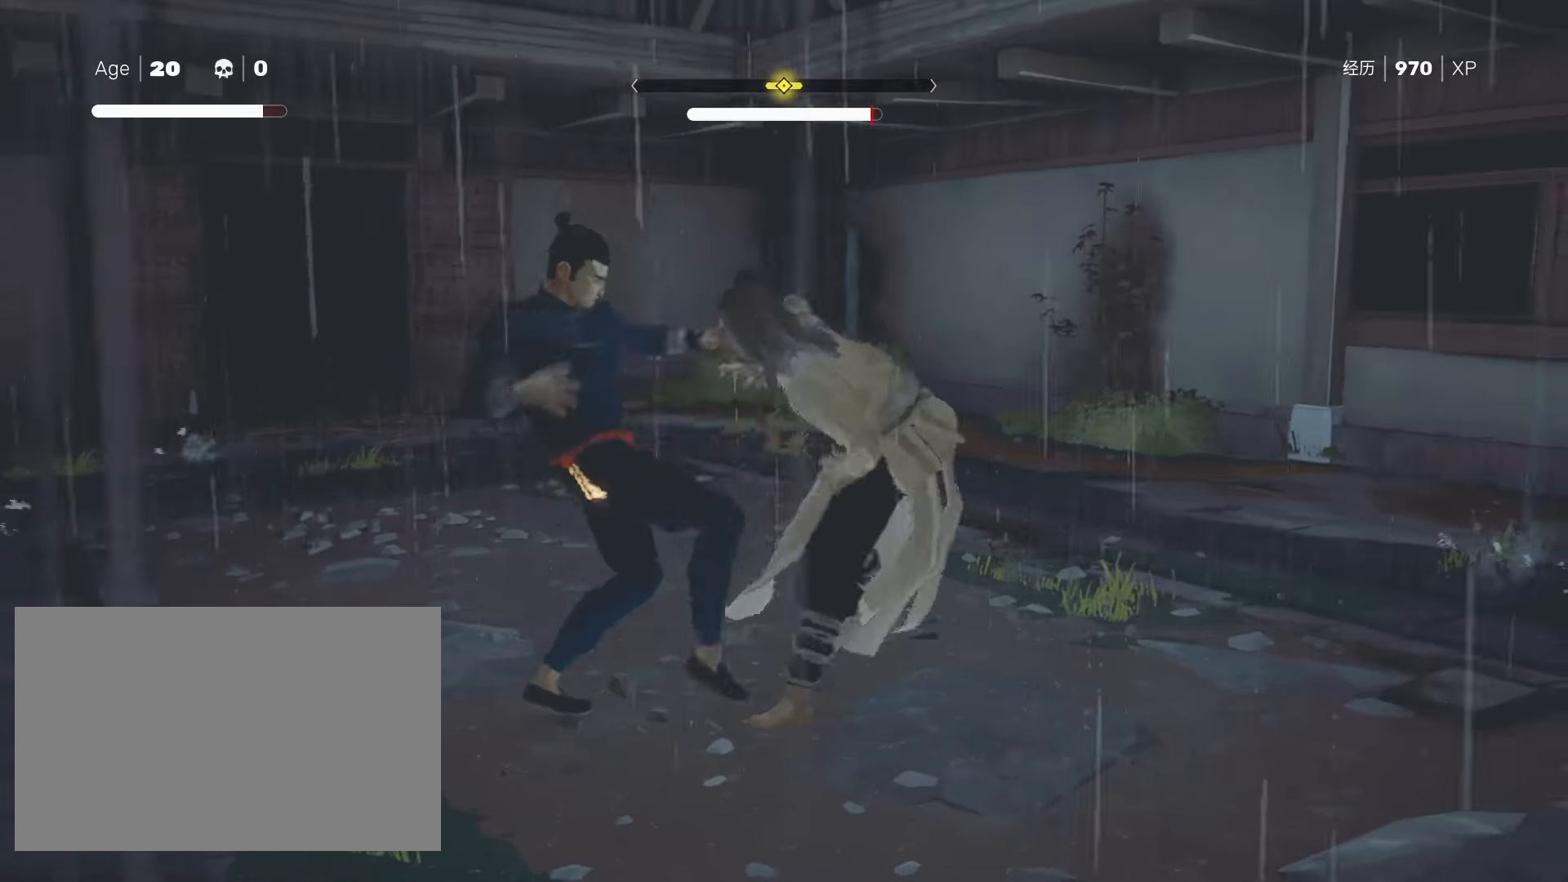
{"keys": ["shift"], "mouse": [], "events": [[50, "mouse_right", "down"], [183, "mouse_right", "up"], [233, "mouse_right", "down"], [367, "mouse_right", "up"]]}
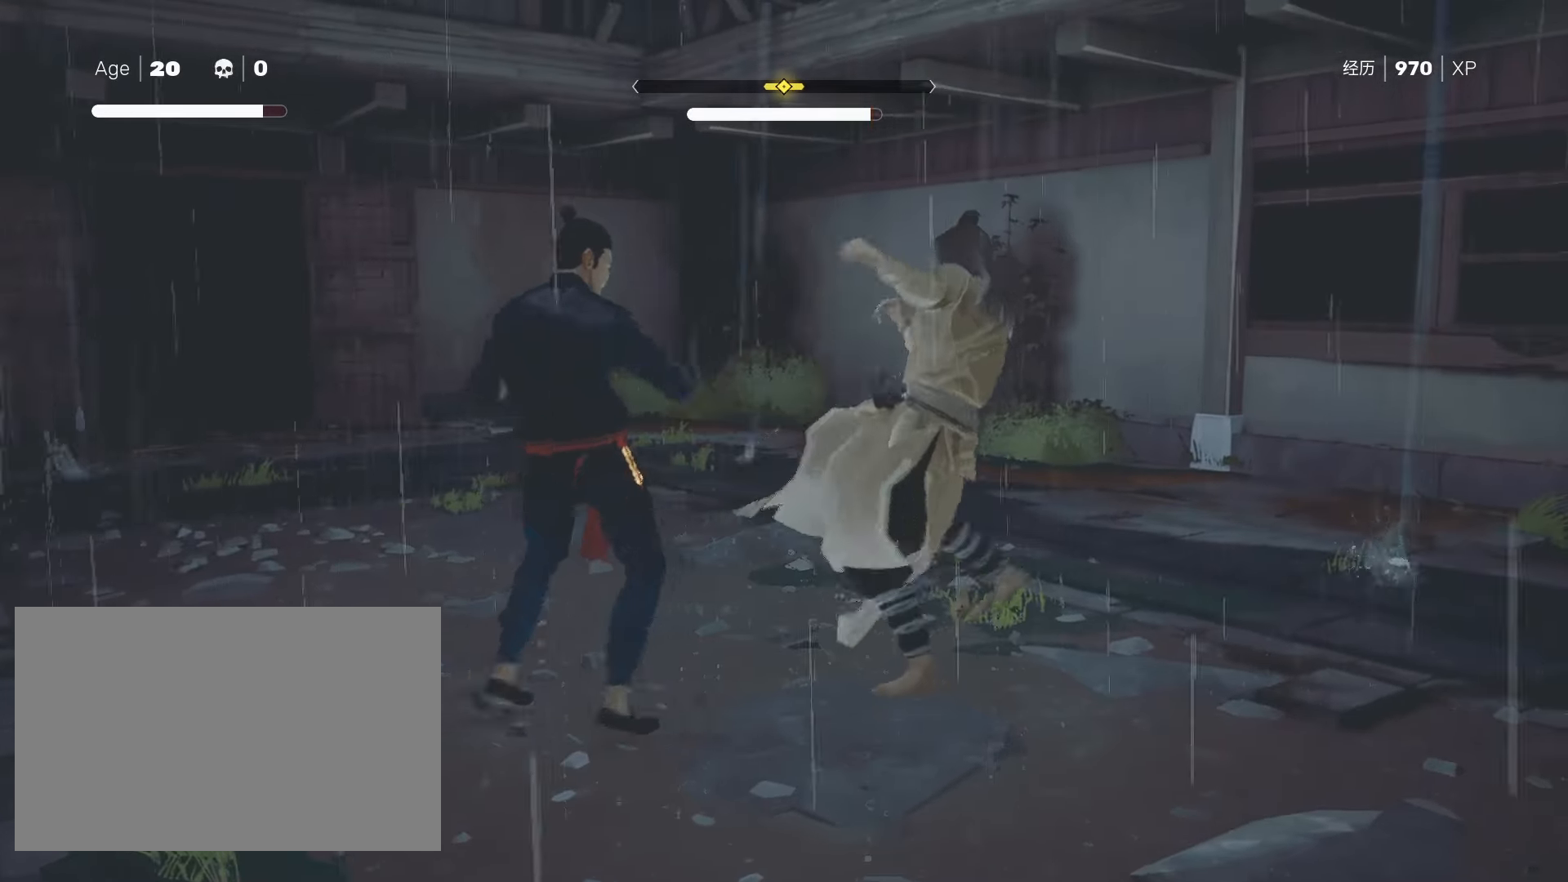
{"keys": ["shift"], "mouse": [], "events": [[67, "mouse_right", "down"], [200, "mouse_right", "up"], [250, "mouse_right", "down"], [333, "mouse_right", "up"]]}
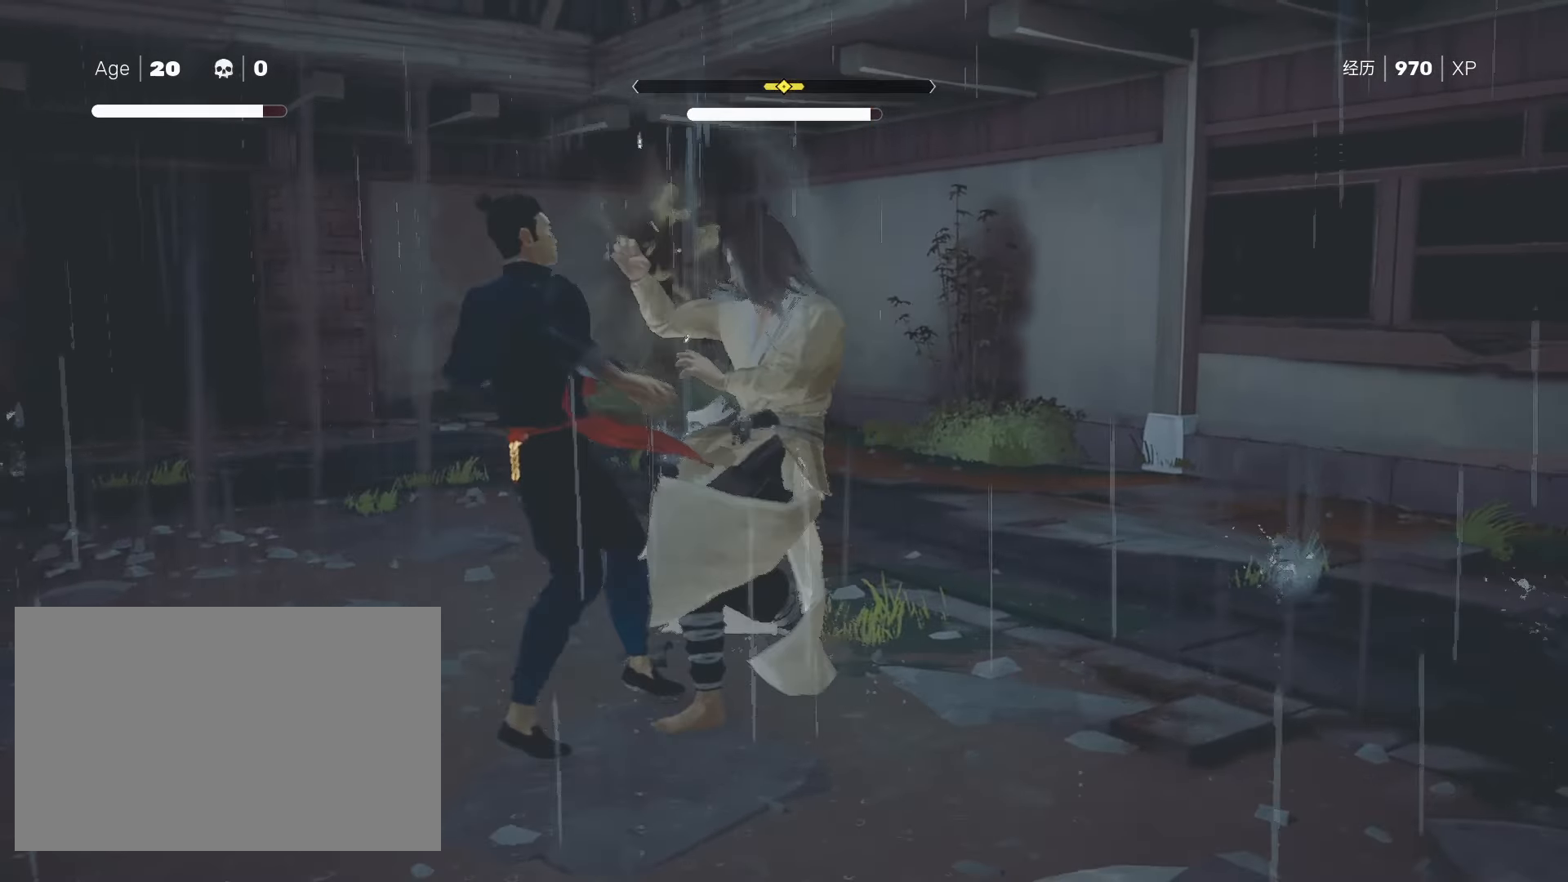
{"keys": ["shift"], "mouse": [], "events": [[217, "s", "down"], [267, "s", "up"], [350, "s", "down"], [400, "s", "up"], [450, "s", "down"], [500, "s", "up"]]}
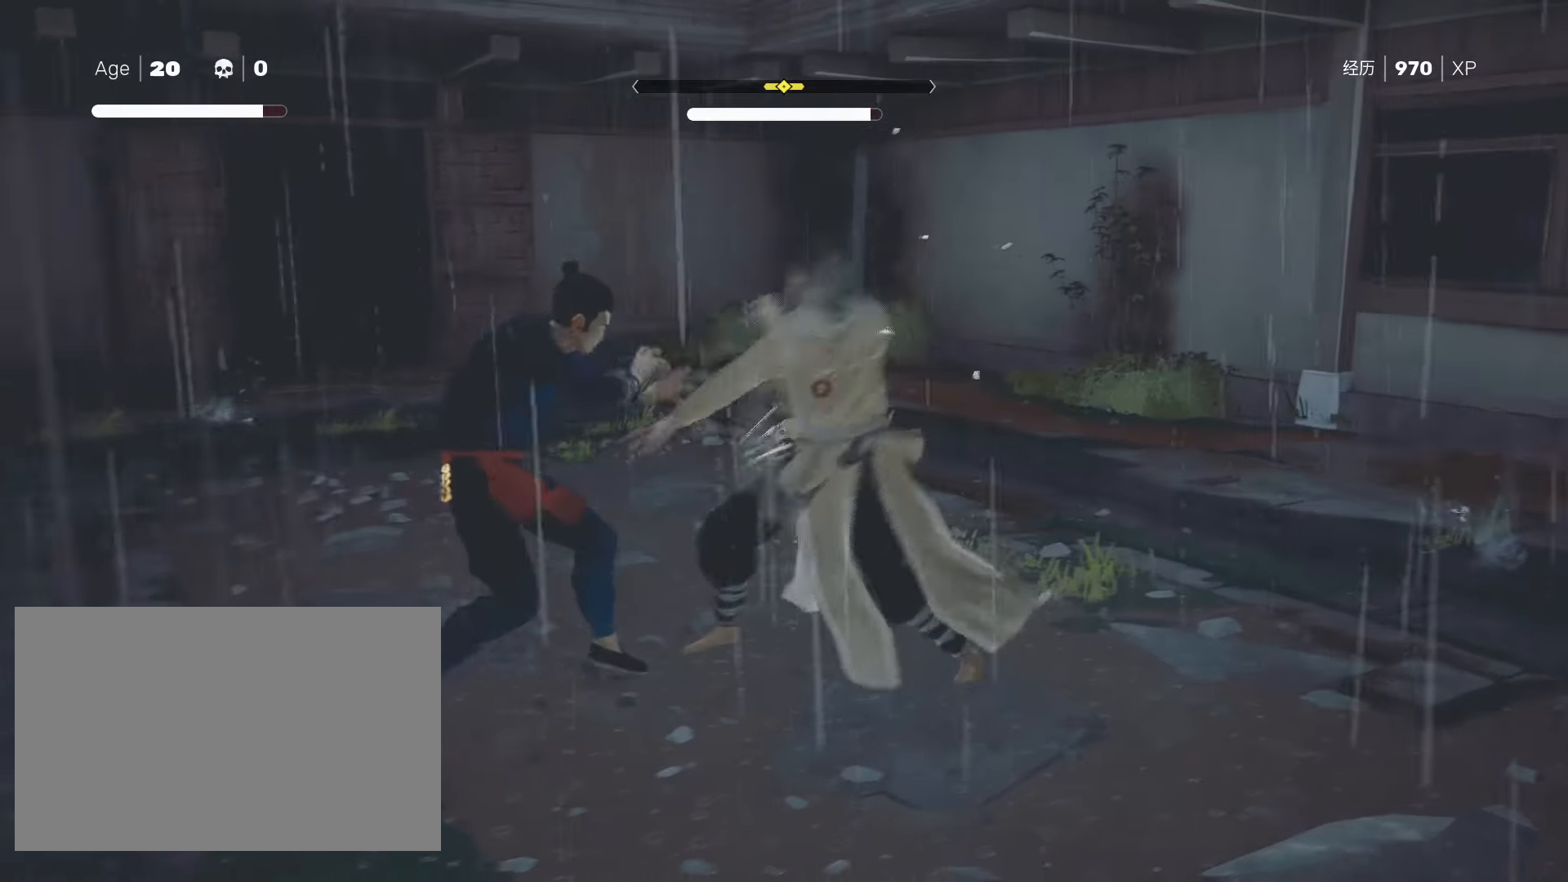
{"keys": ["shift"], "mouse": [], "events": [[50, "s", "down"], [83, "s", "up"], [133, "s", "down"], [183, "s", "up"], [233, "s", "down"], [267, "s", "up"]]}
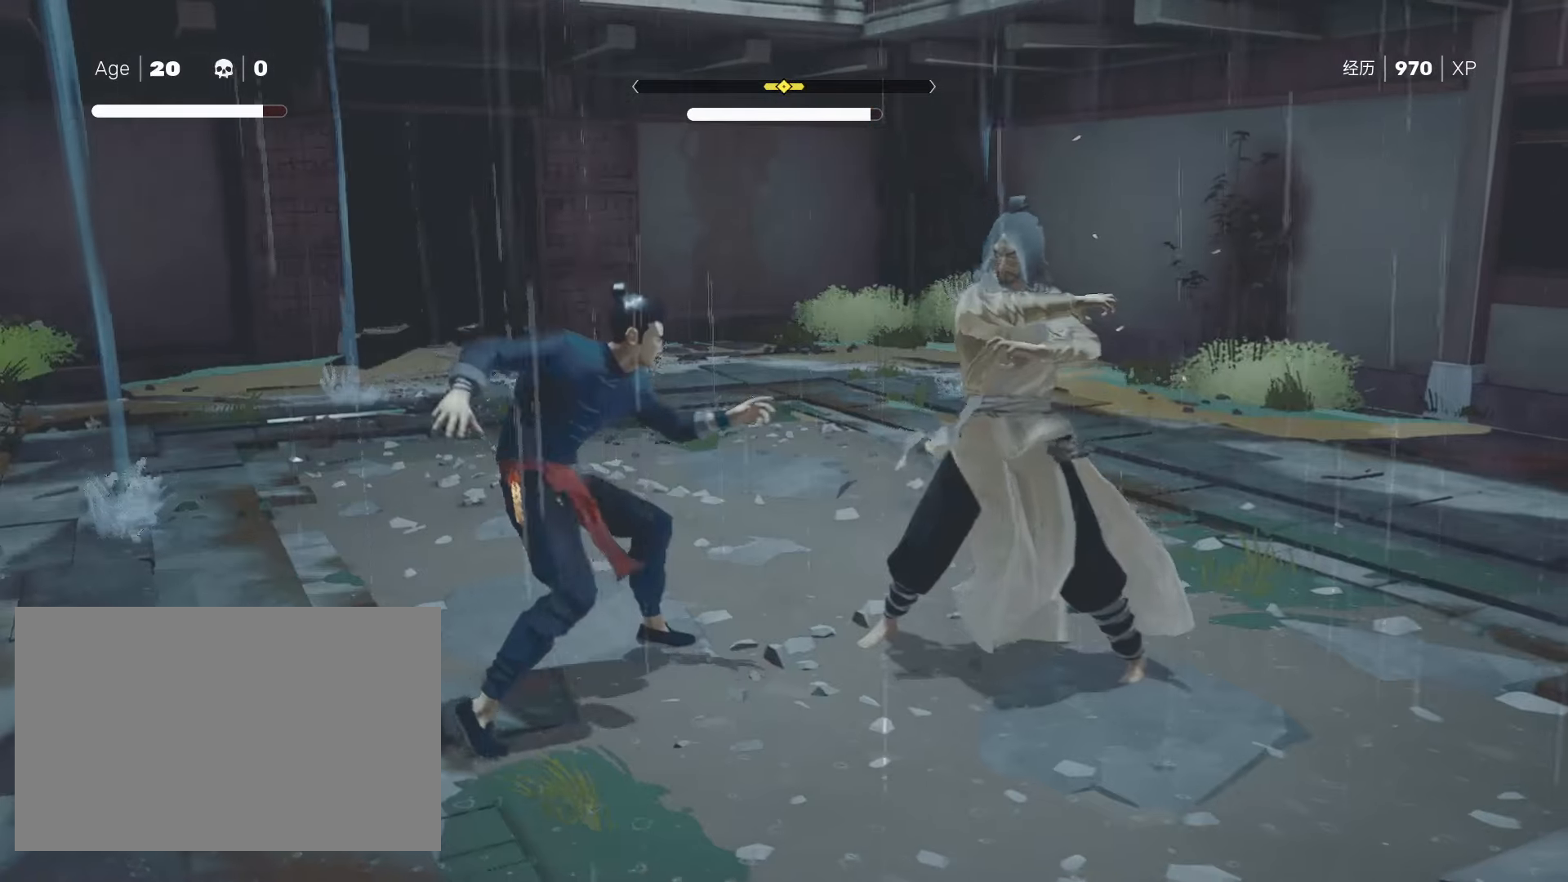
{"keys": ["shift"], "mouse": [], "events": [[217, "mouse_right", "down"], [317, "mouse_right", "up"], [367, "mouse_right", "down"], [467, "mouse_right", "up"]]}
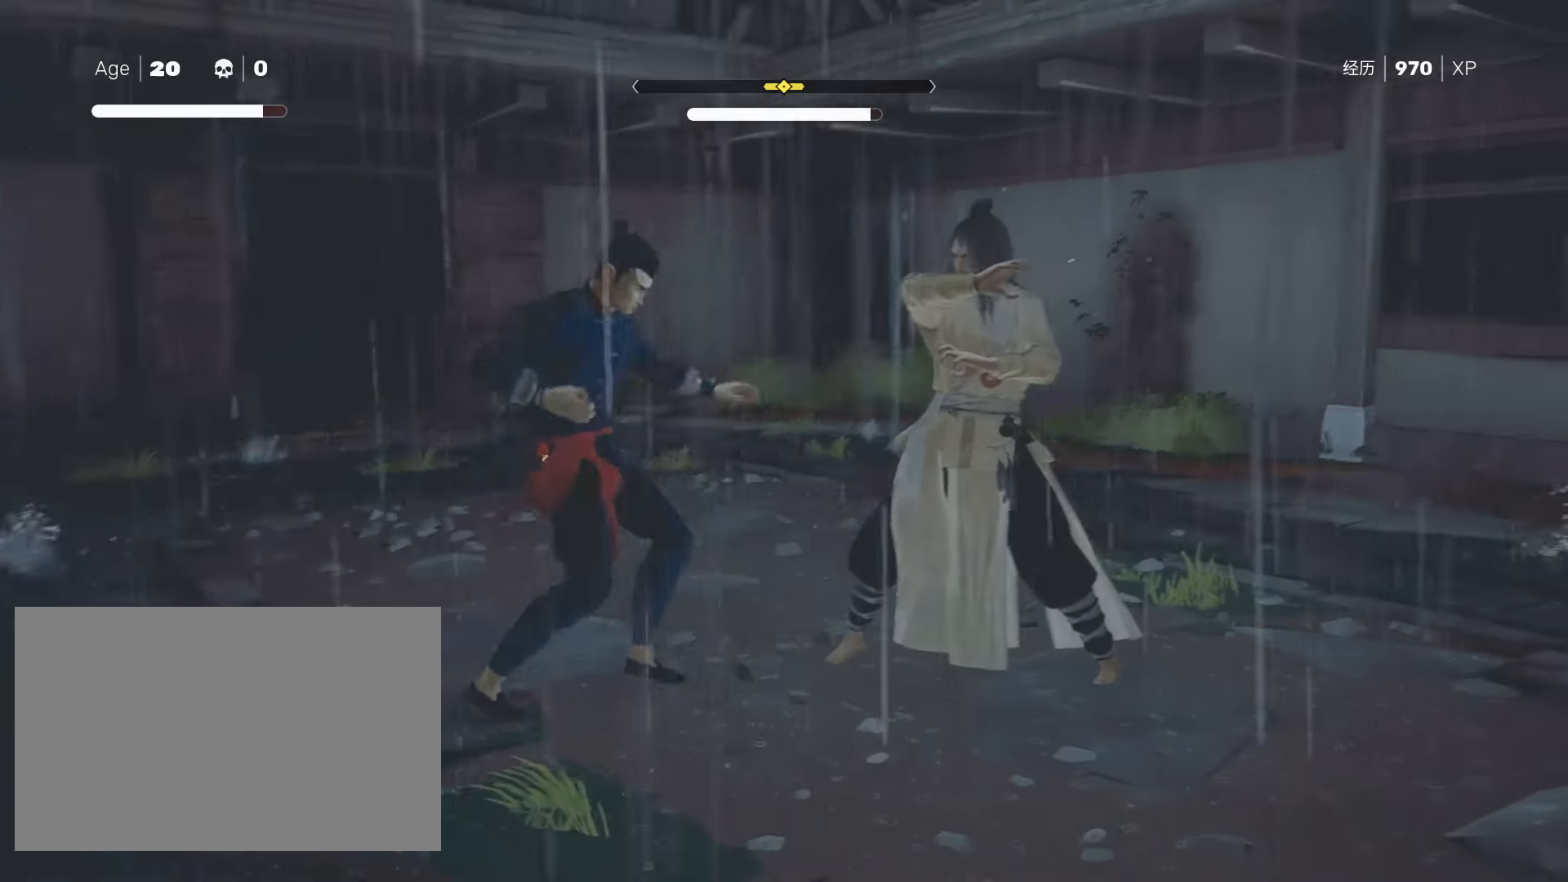
{"keys": ["shift"], "mouse": ["right"], "events": [[17, "mouse_right", "down"], [67, "mouse_right", "up"], [117, "mouse_right", "down"], [250, "mouse_right", "up"], [300, "mouse_right", "down"], [450, "mouse_right", "up"], [483, "mouse_right", "down"]]}